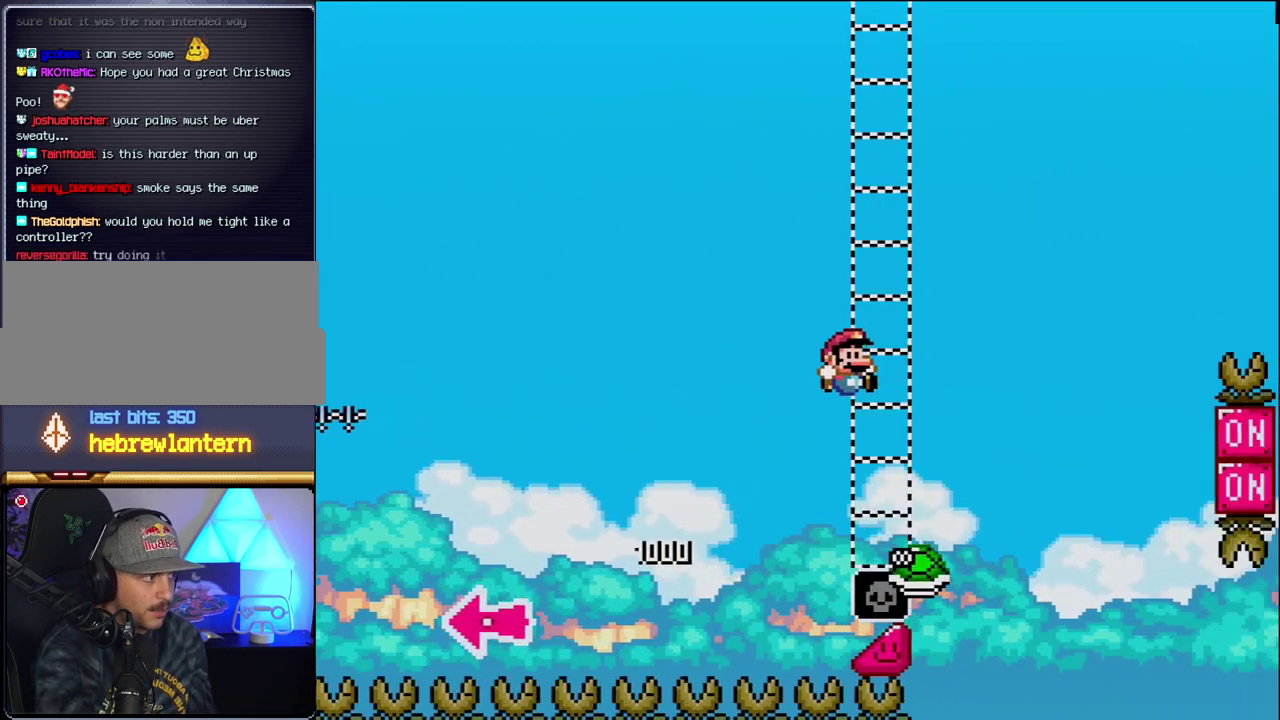
Gameplay with a controller (Nintendo layout); each line is a JSON object with the inputs held at the frame after it. "events" lists button and stick changes between this image and that frame as [ms after this image, input, new state], when the widget could be followed in between. Not read: L3 R3.
{"buttons": ["B", "Y", "DPAD_RIGHT"], "events": [[300, "B", "up"], [433, "B", "down"]]}
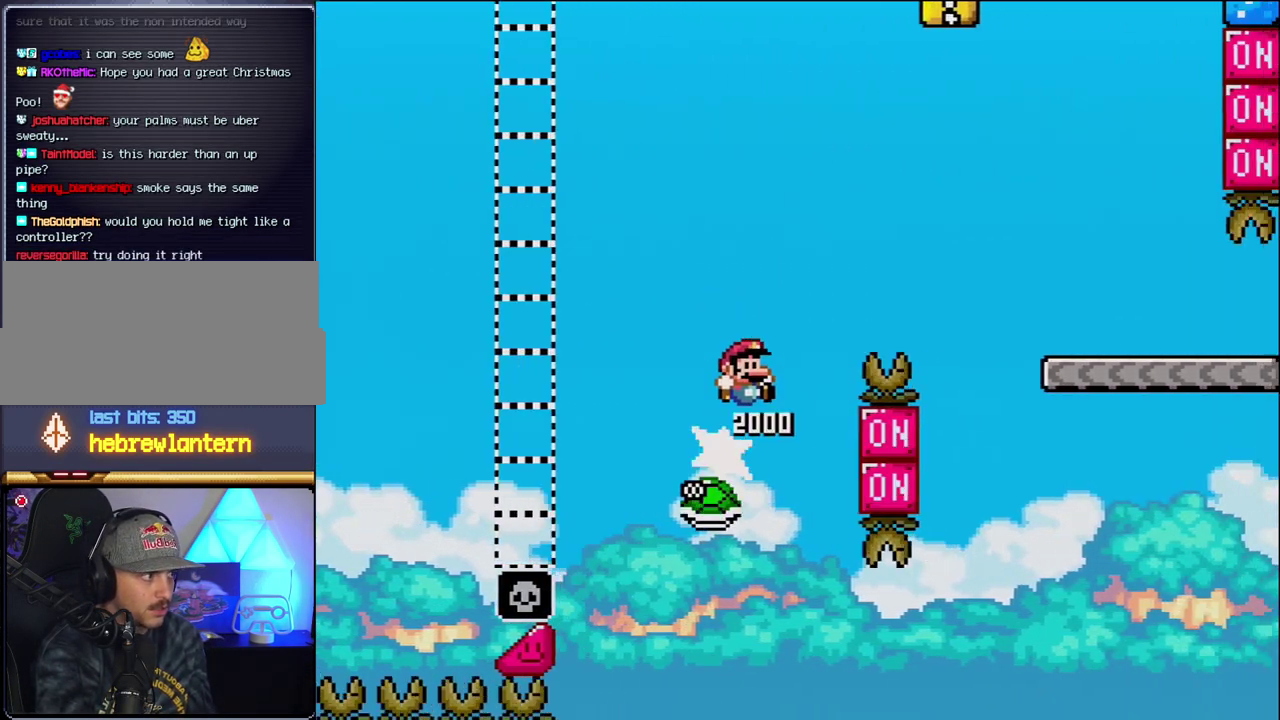
{"buttons": ["B", "Y", "DPAD_RIGHT"], "events": []}
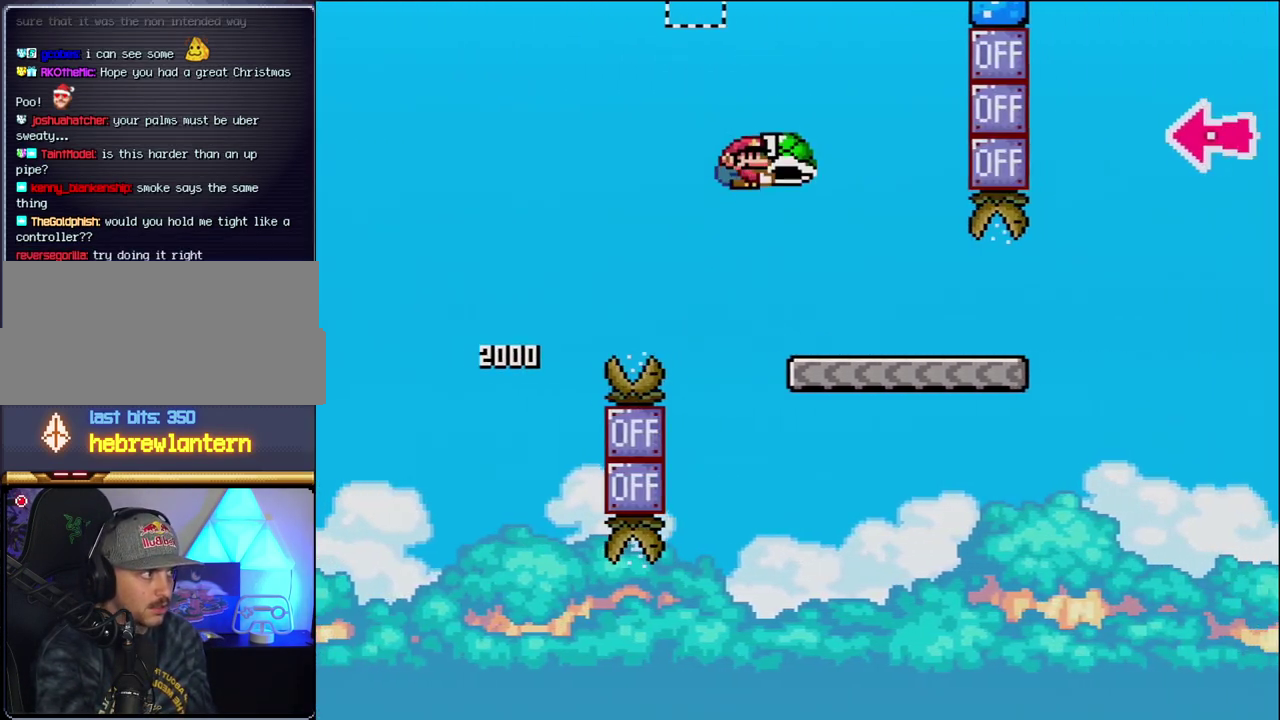
{"buttons": ["Y", "DPAD_RIGHT"], "events": [[17, "B", "up"]]}
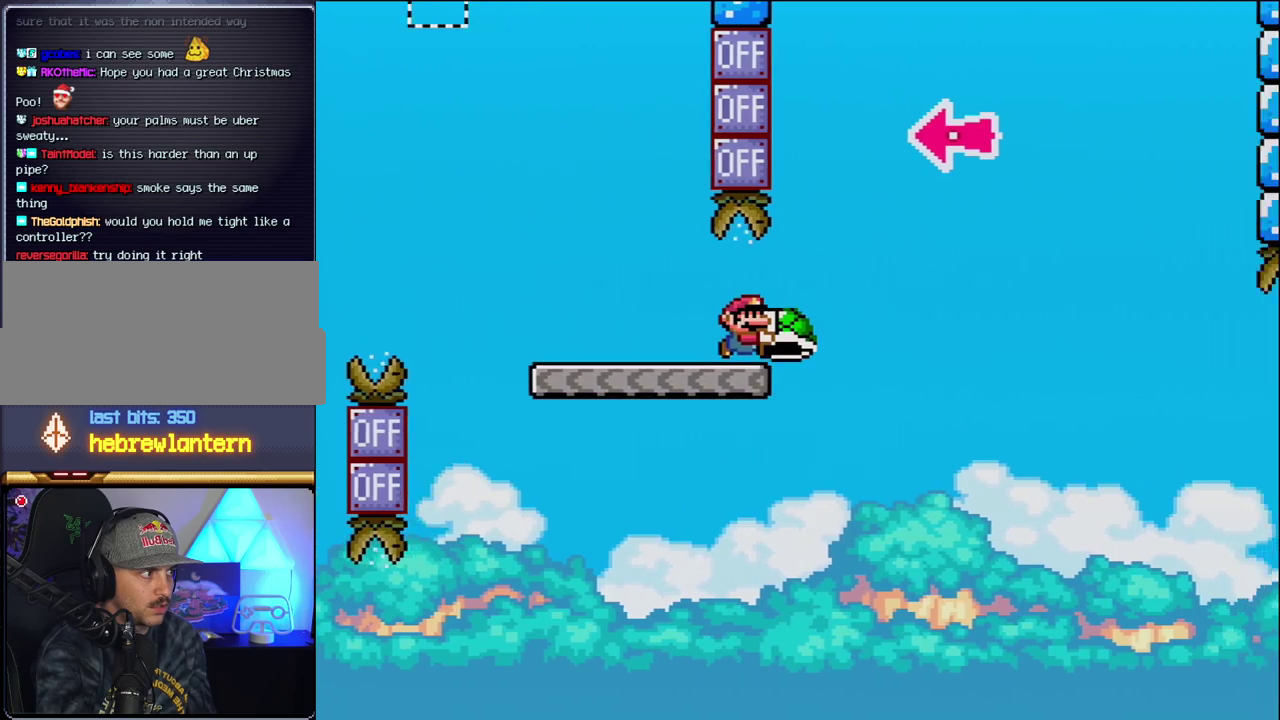
{"buttons": ["B", "DPAD_LEFT"], "events": [[50, "B", "down"], [333, "DPAD_RIGHT", "up"], [400, "DPAD_LEFT", "down"], [483, "Y", "up"]]}
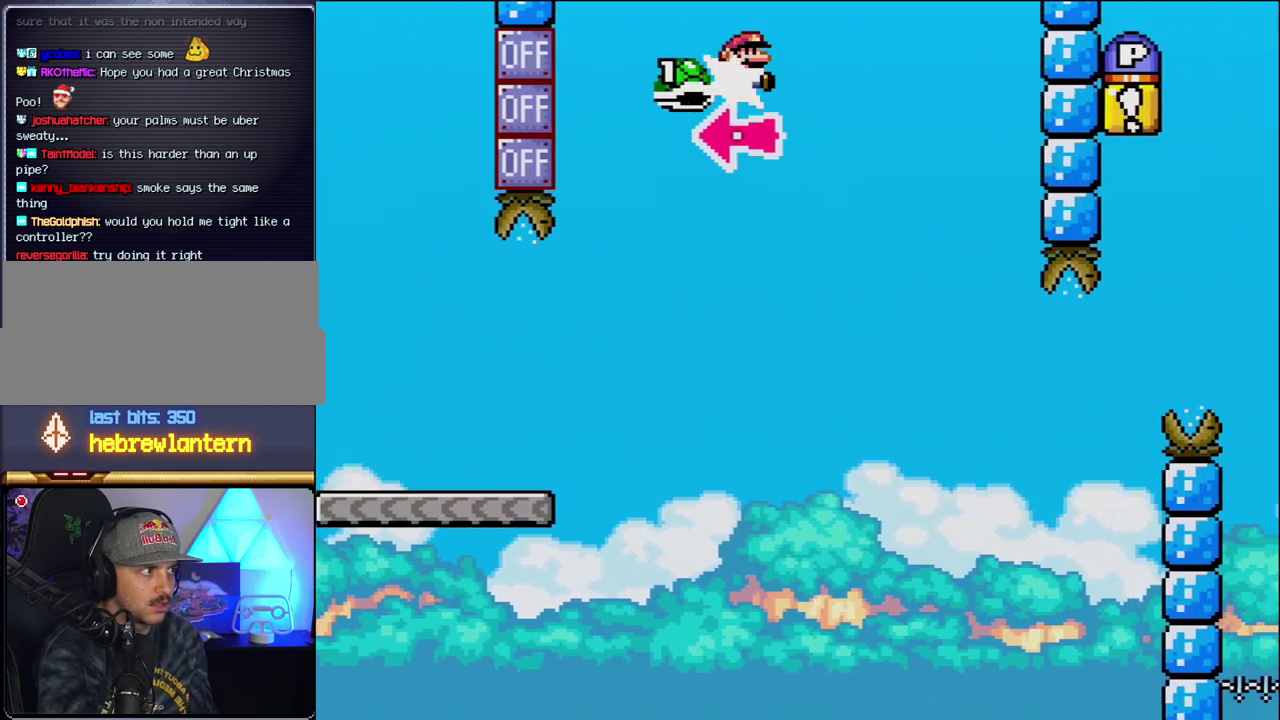
{"buttons": ["Y", "DPAD_RIGHT"], "events": [[17, "DPAD_LEFT", "up"], [17, "DPAD_RIGHT", "down"], [83, "Y", "down"], [400, "B", "up"]]}
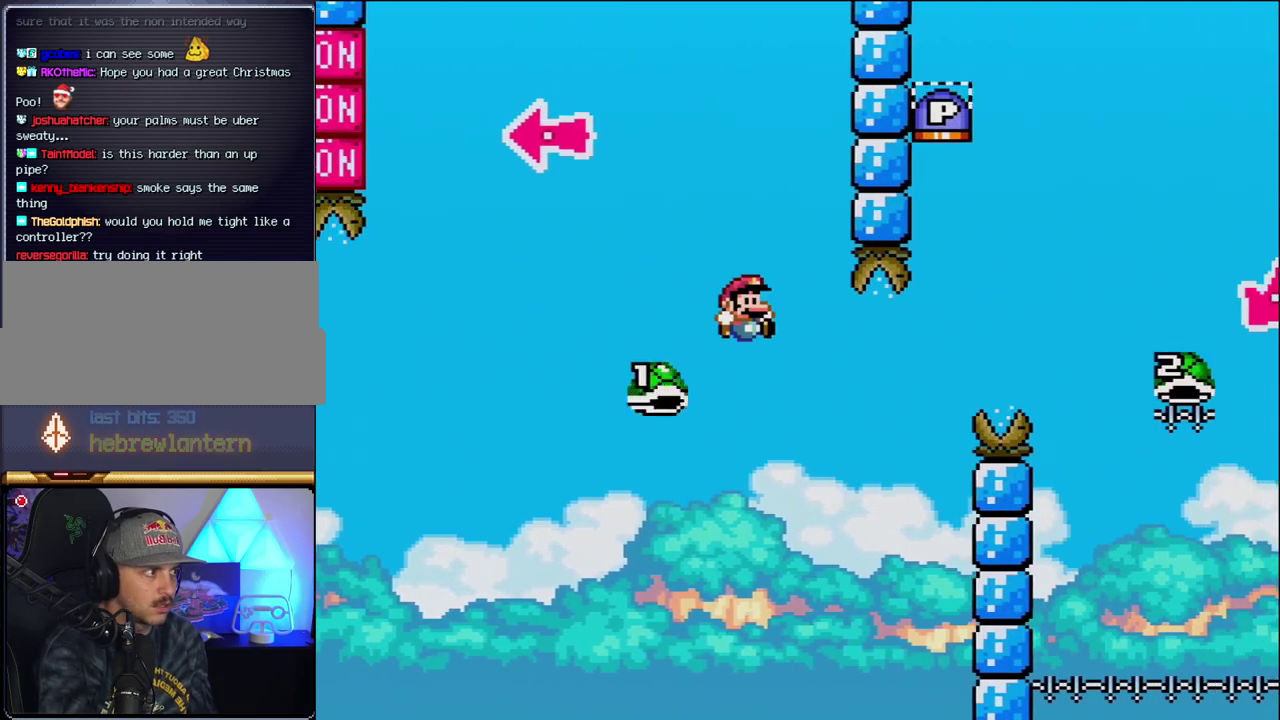
{"buttons": ["B", "Y", "DPAD_RIGHT"], "events": [[83, "DPAD_RIGHT", "up"], [150, "DPAD_LEFT", "down"], [200, "B", "down"], [200, "DPAD_LEFT", "up"], [200, "DPAD_RIGHT", "down"]]}
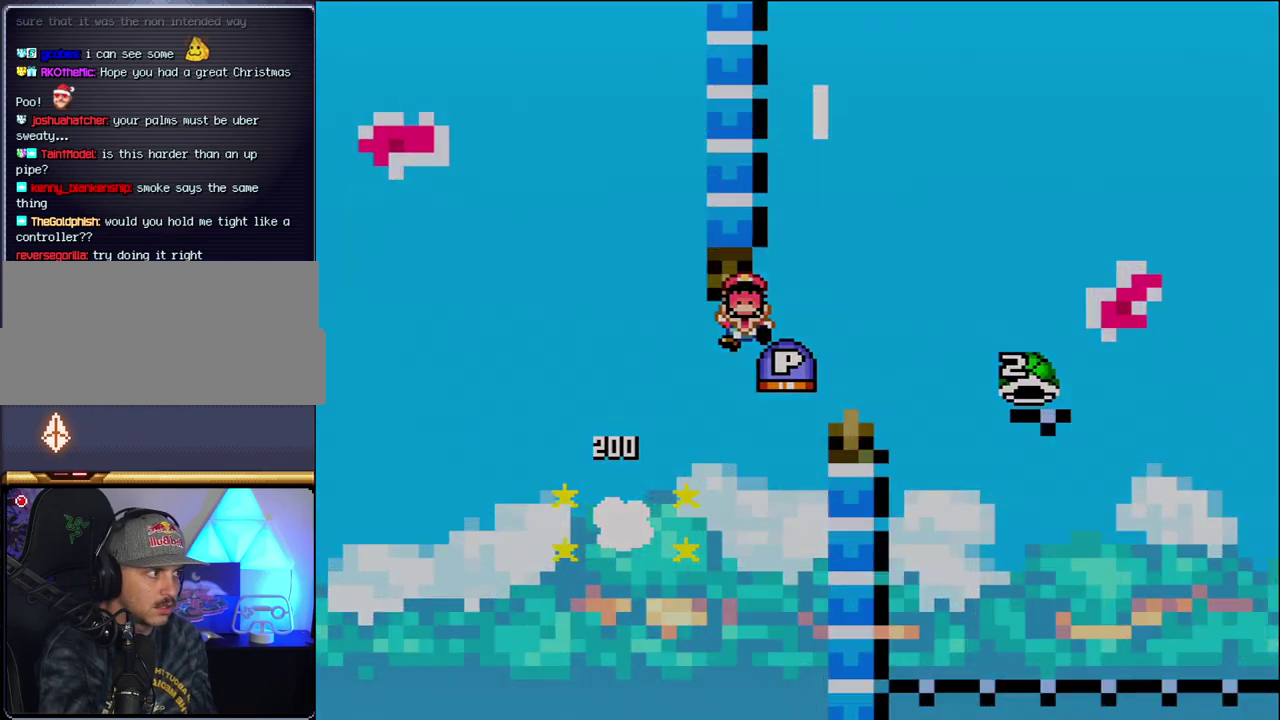
{"buttons": ["B"], "events": [[217, "B", "up"], [233, "DPAD_RIGHT", "up"], [233, "Y", "up"], [333, "B", "down"]]}
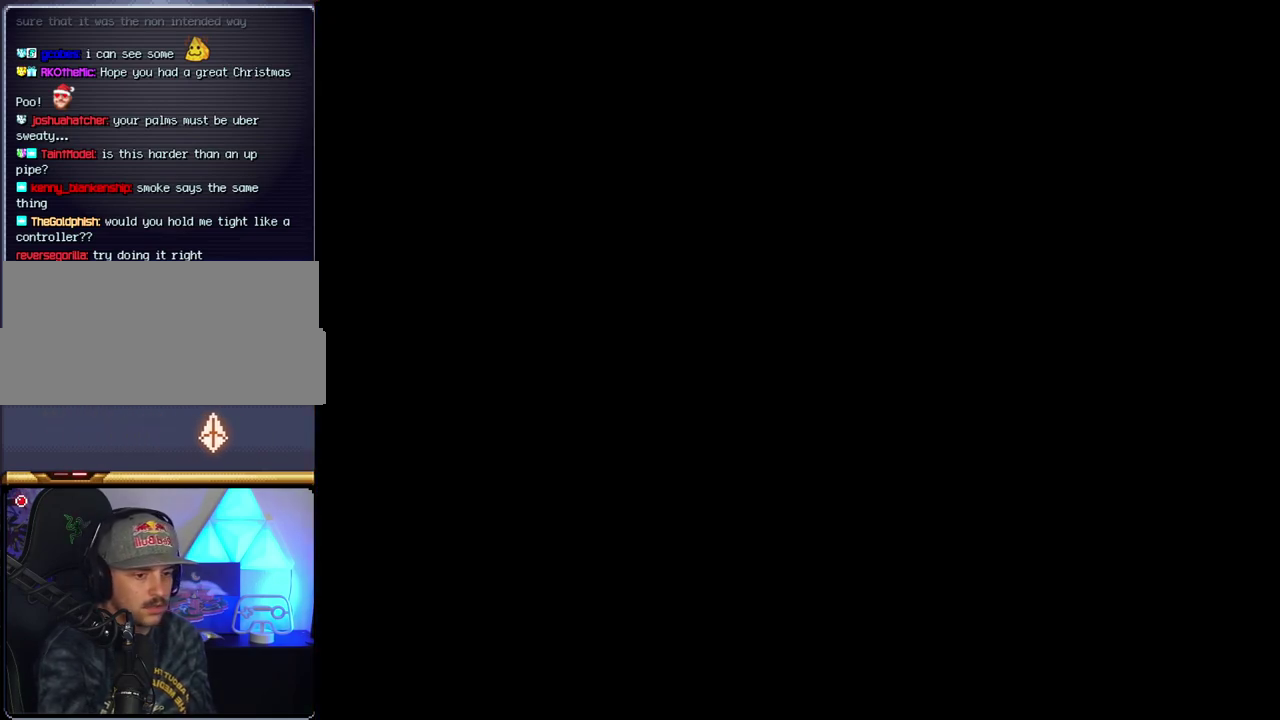
{"buttons": ["B"], "events": []}
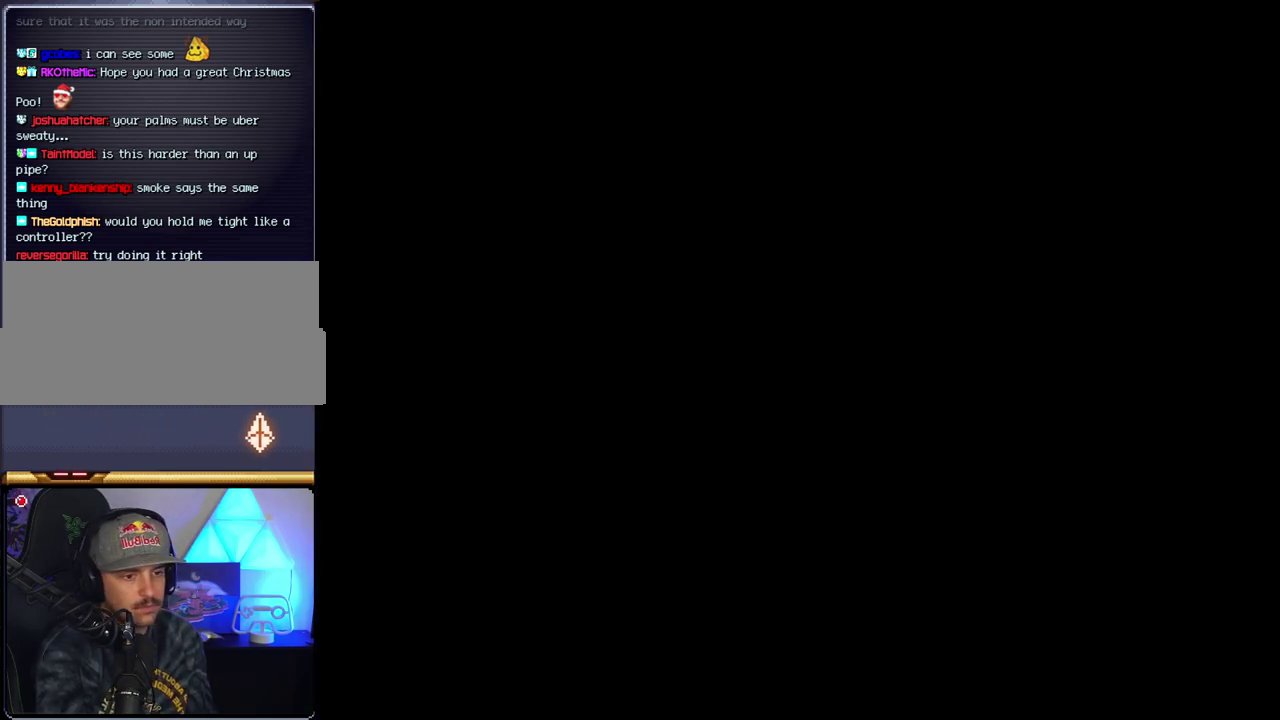
{"buttons": ["B"], "events": []}
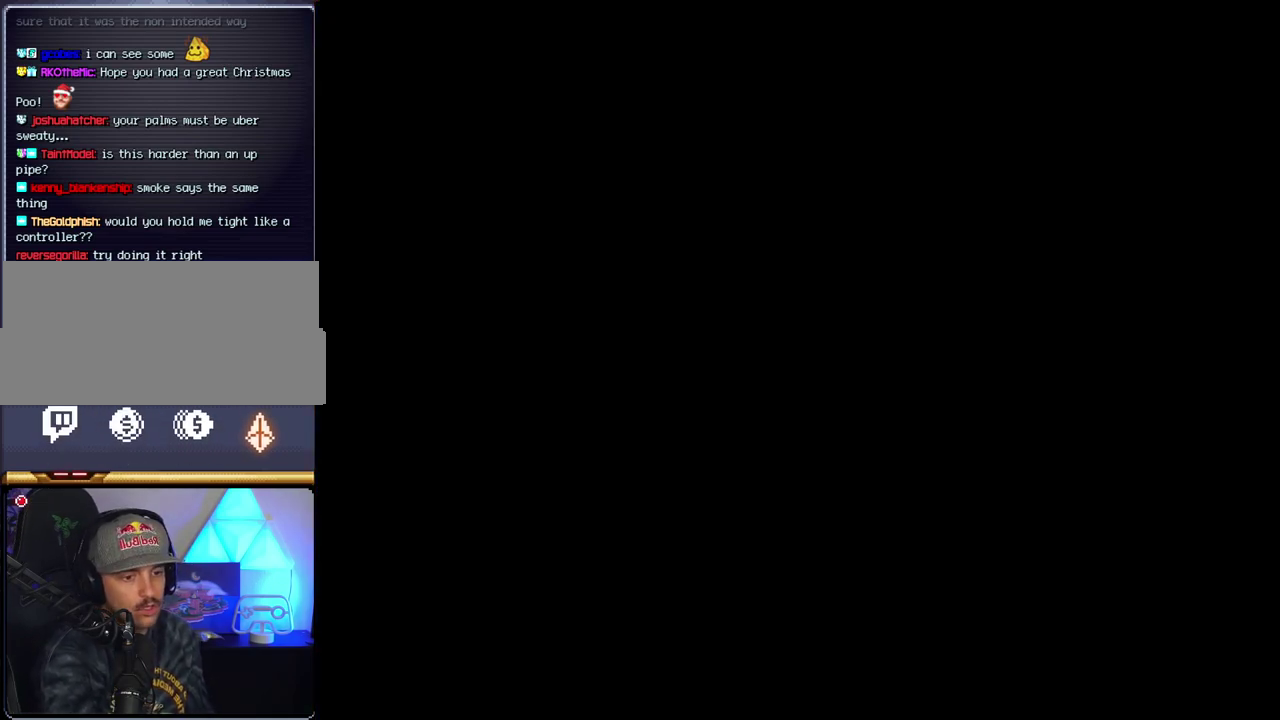
{"buttons": ["B"], "events": []}
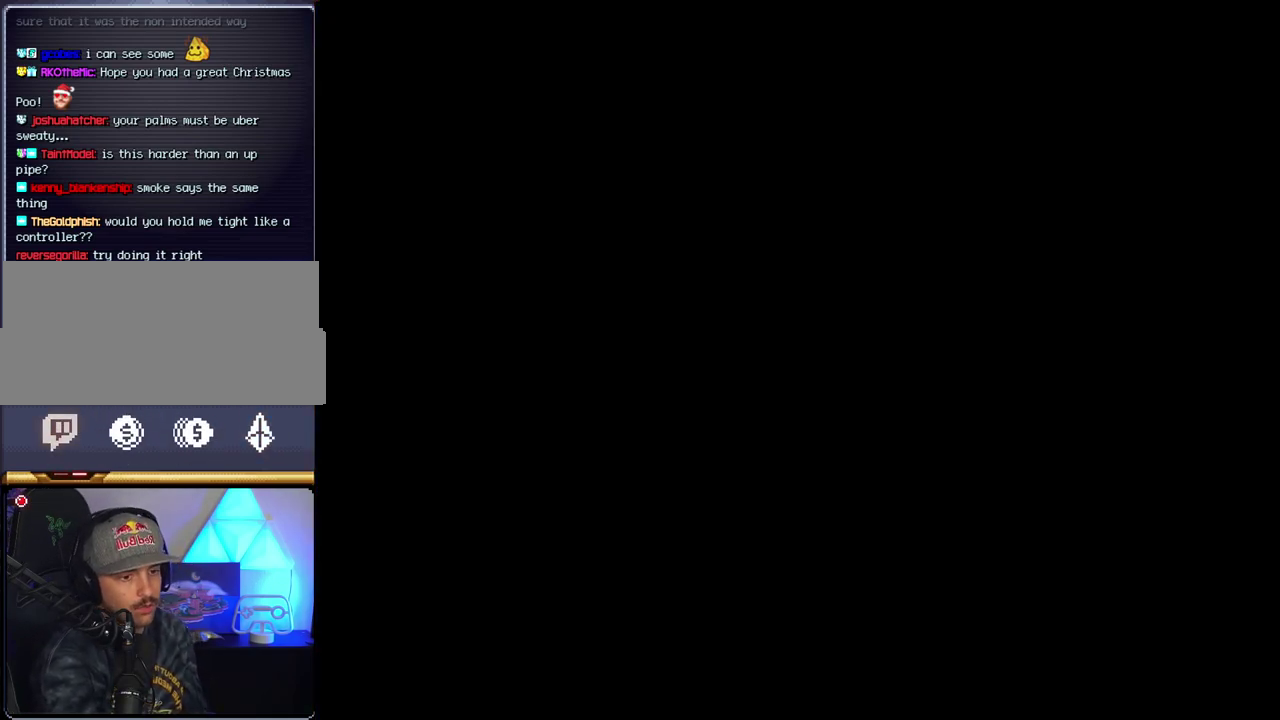
{"buttons": ["B"], "events": []}
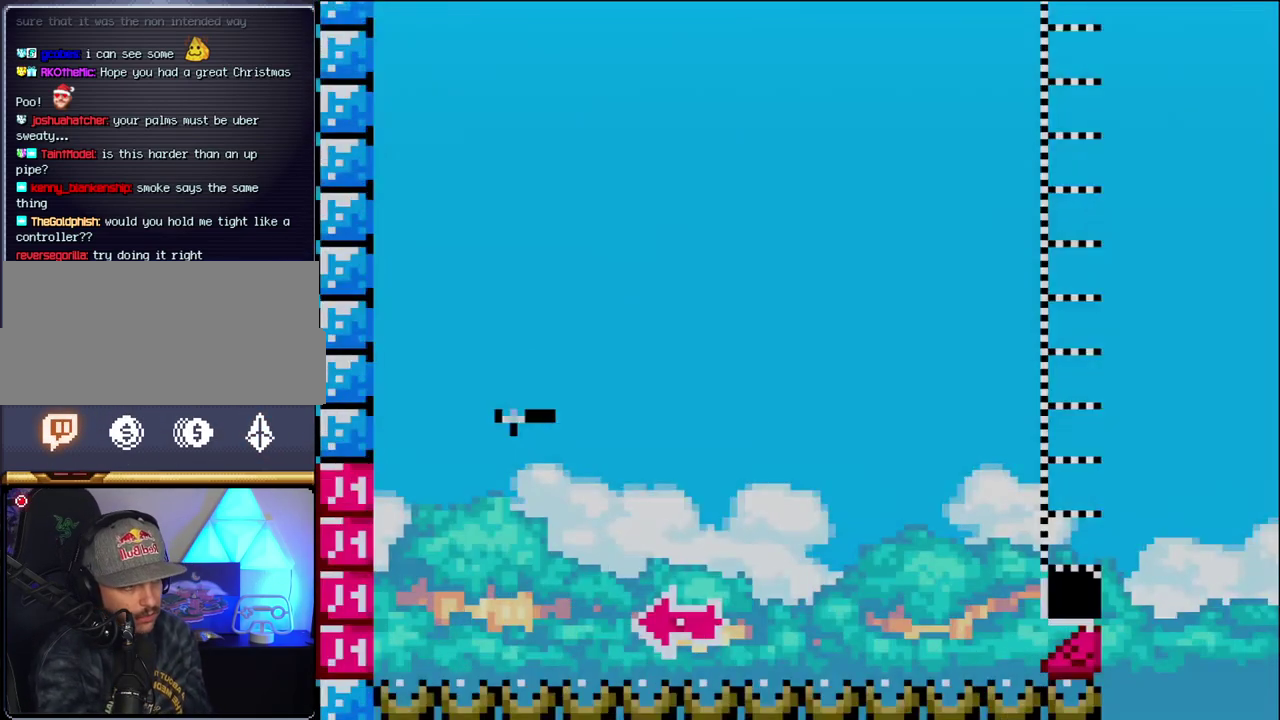
{"buttons": ["B", "DPAD_RIGHT"], "events": [[83, "DPAD_LEFT", "down"], [367, "DPAD_LEFT", "up"], [433, "DPAD_RIGHT", "down"]]}
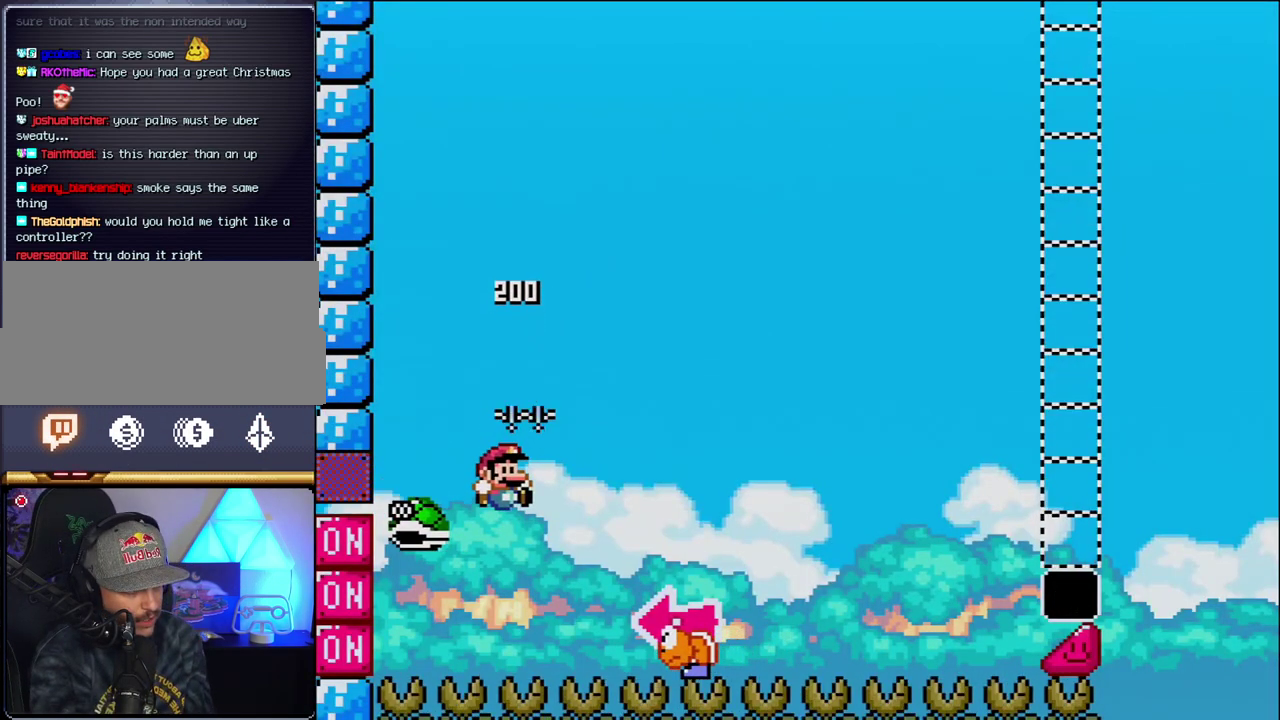
{"buttons": ["B", "Y", "DPAD_LEFT"], "events": [[50, "Y", "down"], [367, "DPAD_RIGHT", "up"], [433, "DPAD_LEFT", "down"]]}
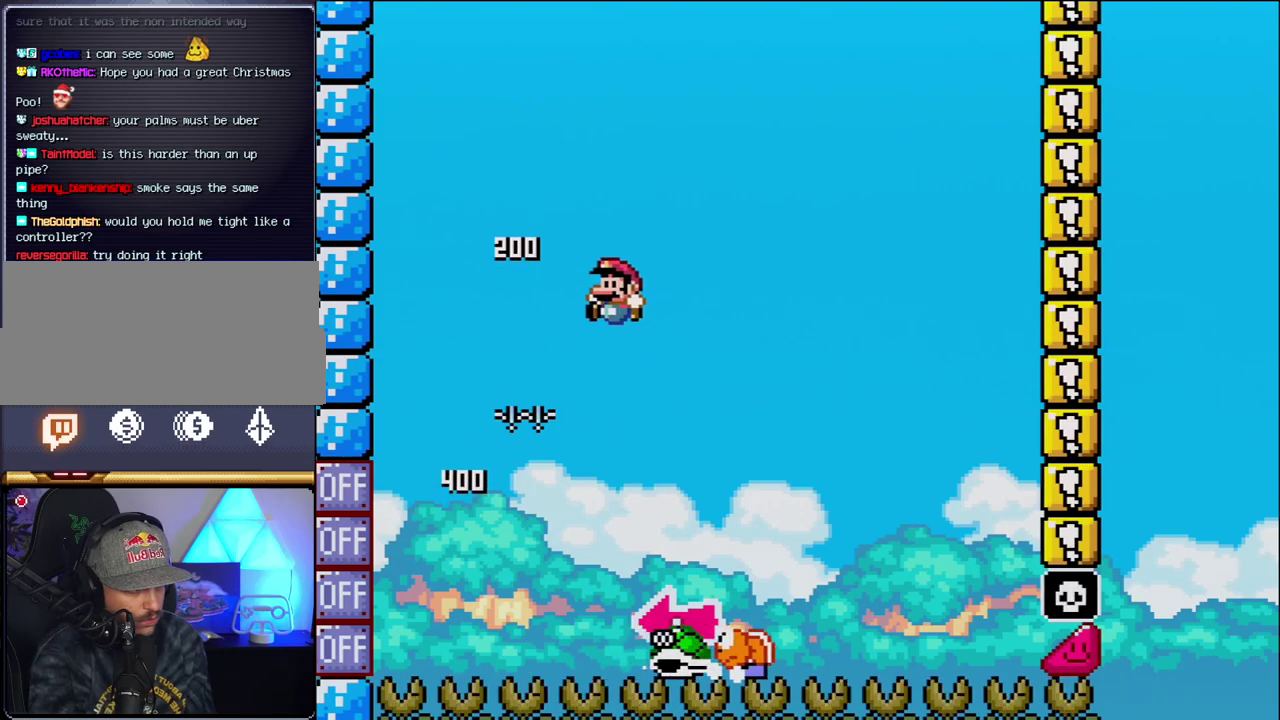
{"buttons": ["B", "Y"], "events": [[83, "DPAD_LEFT", "up"], [117, "B", "up"], [150, "DPAD_RIGHT", "down"], [433, "B", "down"], [450, "DPAD_RIGHT", "up"]]}
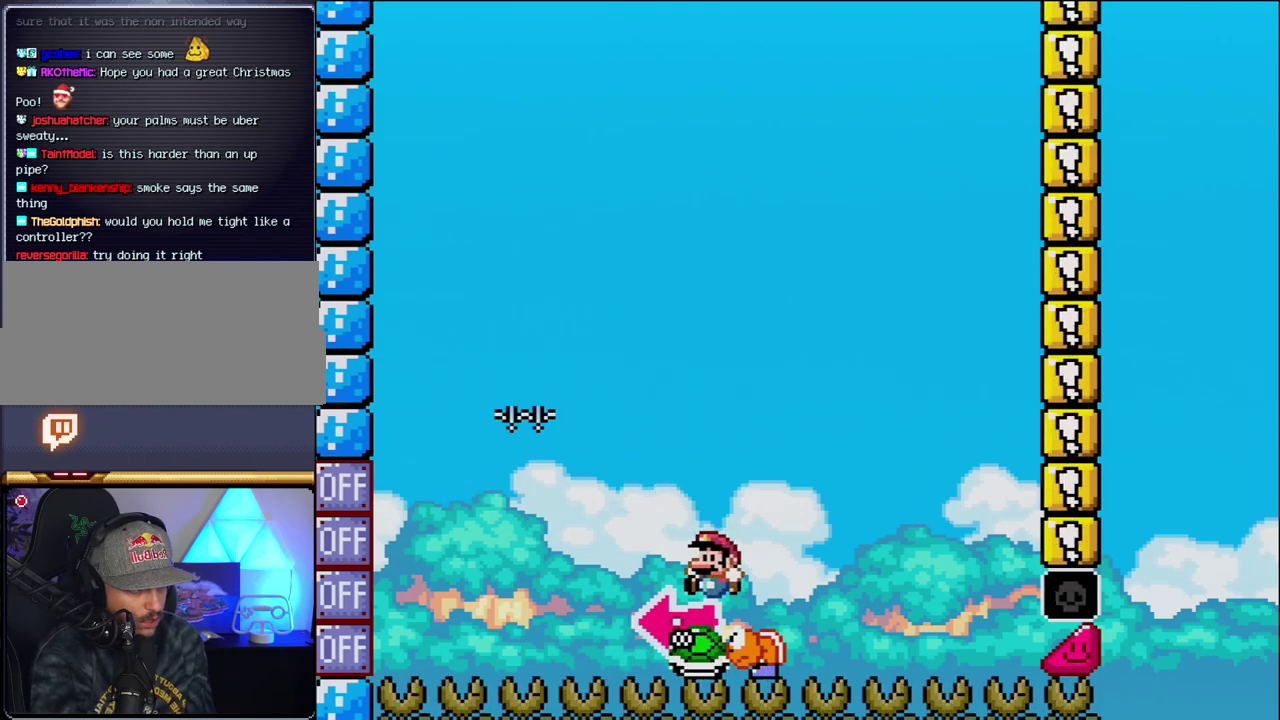
{"buttons": ["B", "Y", "DPAD_RIGHT"], "events": [[17, "DPAD_LEFT", "down"], [200, "Y", "up"], [267, "DPAD_LEFT", "up"], [367, "Y", "down"], [433, "DPAD_RIGHT", "down"]]}
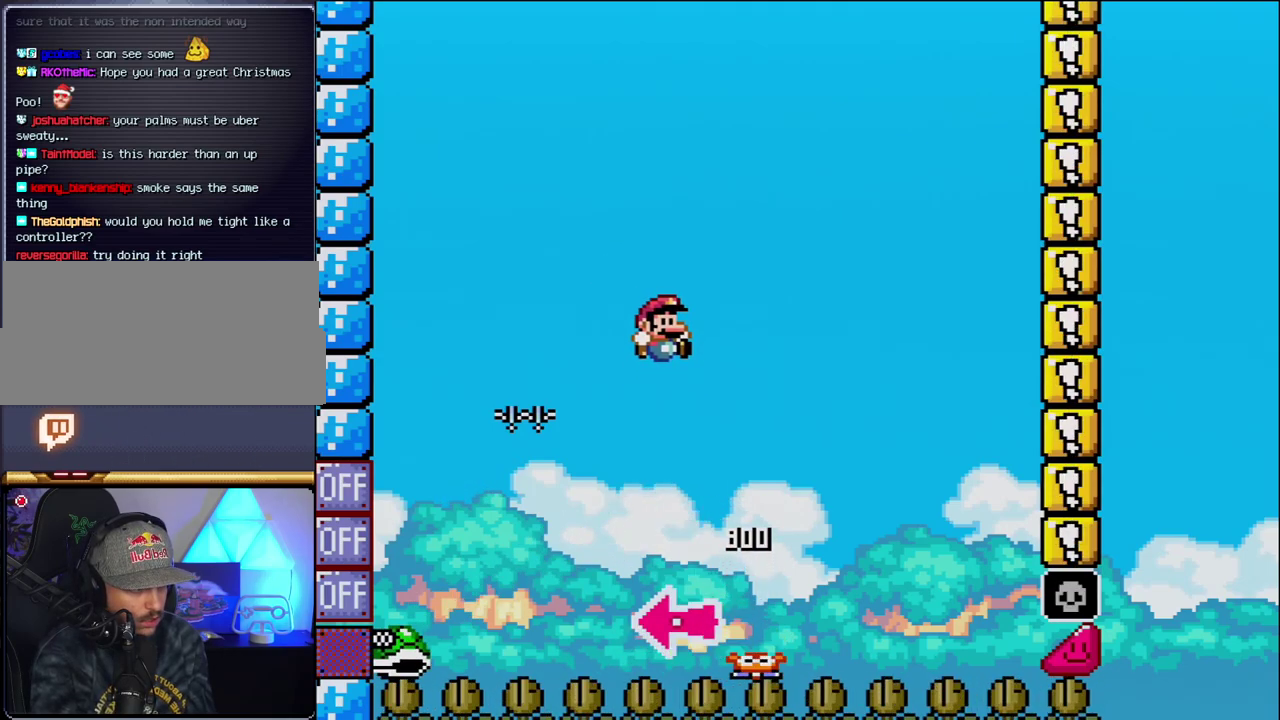
{"buttons": ["B", "Y", "DPAD_UP", "DPAD_RIGHT"], "events": [[333, "DPAD_RIGHT", "up"], [483, "DPAD_RIGHT", "down"], [483, "DPAD_UP", "down"]]}
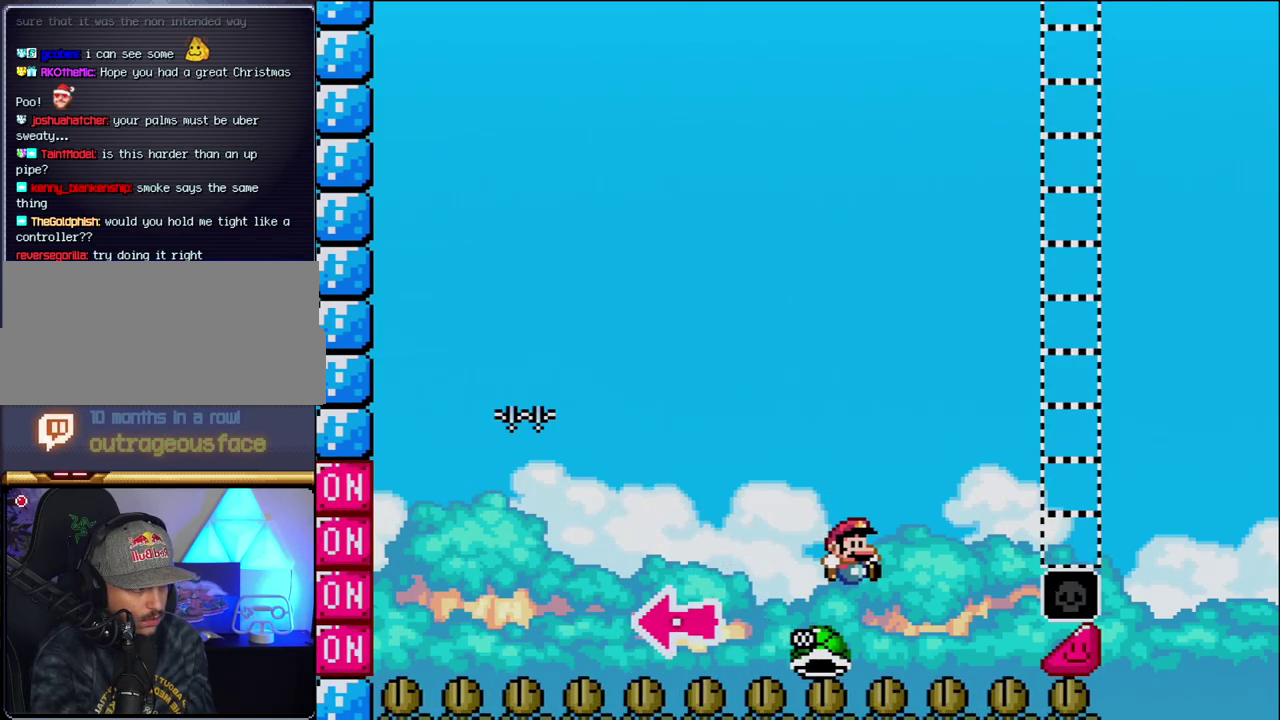
{"buttons": ["B", "Y", "DPAD_RIGHT"], "events": [[17, "DPAD_UP", "up"]]}
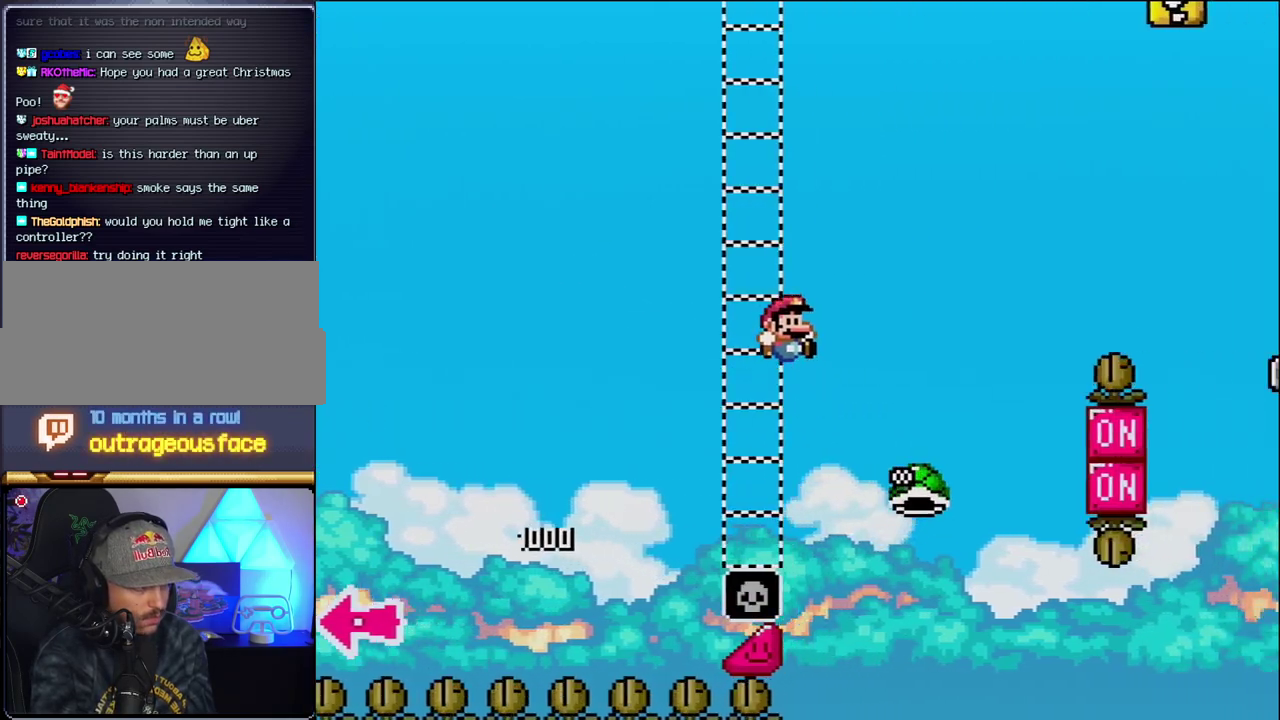
{"buttons": ["B", "Y", "DPAD_RIGHT"], "events": [[150, "B", "up"], [233, "B", "down"]]}
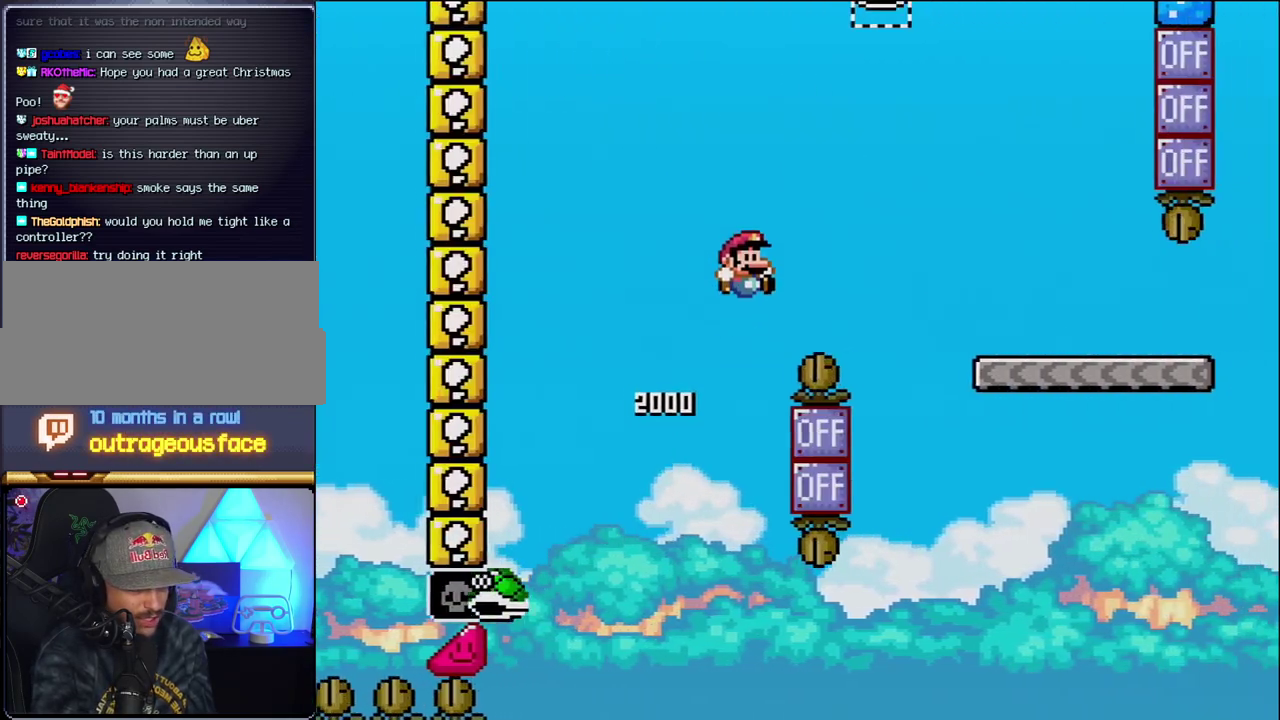
{"buttons": ["Y", "DPAD_RIGHT"], "events": [[367, "B", "up"]]}
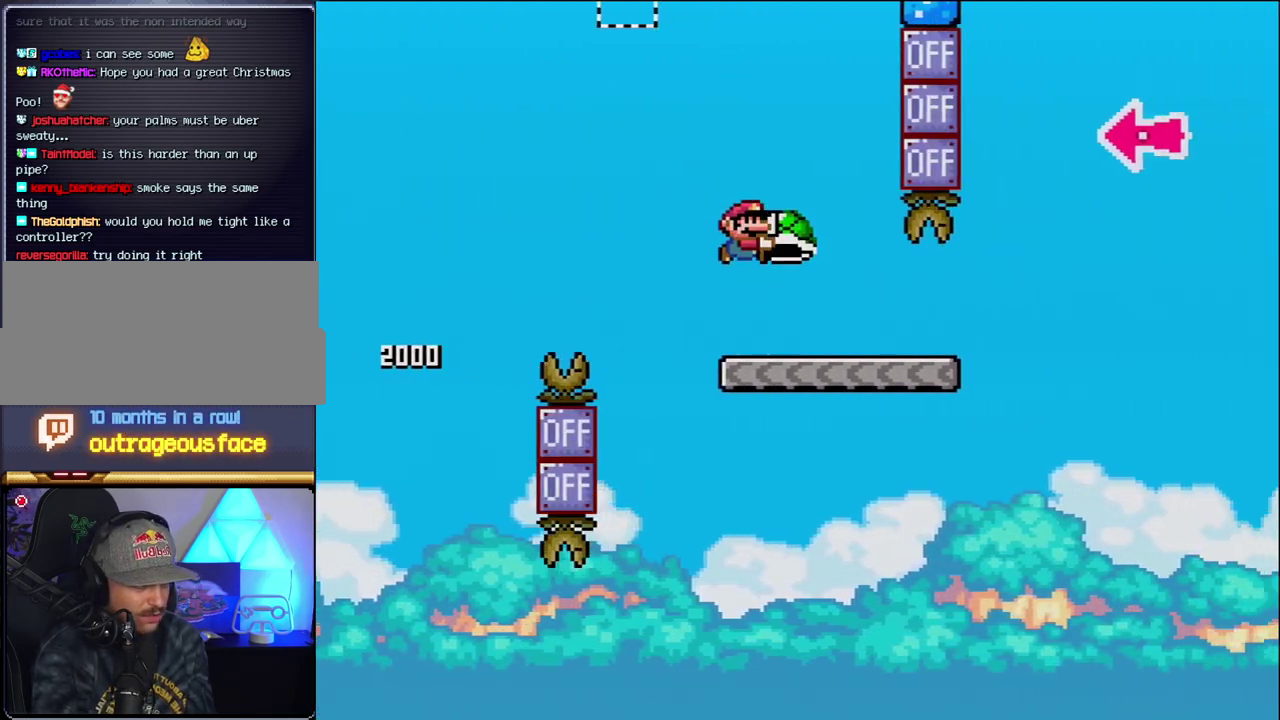
{"buttons": ["B", "Y", "DPAD_RIGHT"], "events": [[467, "B", "down"]]}
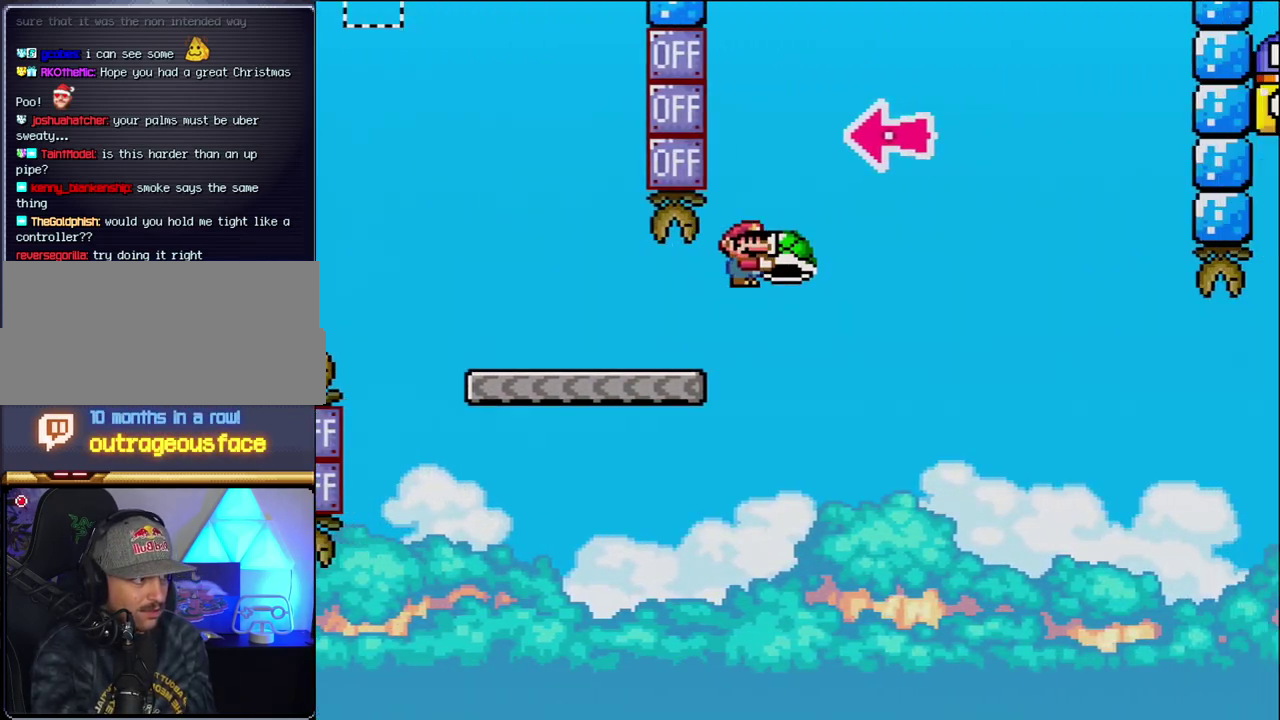
{"buttons": ["B", "Y", "DPAD_RIGHT"], "events": [[233, "DPAD_RIGHT", "up"], [300, "DPAD_LEFT", "down"], [333, "Y", "up"], [433, "DPAD_LEFT", "up"], [433, "DPAD_RIGHT", "down"], [450, "Y", "down"]]}
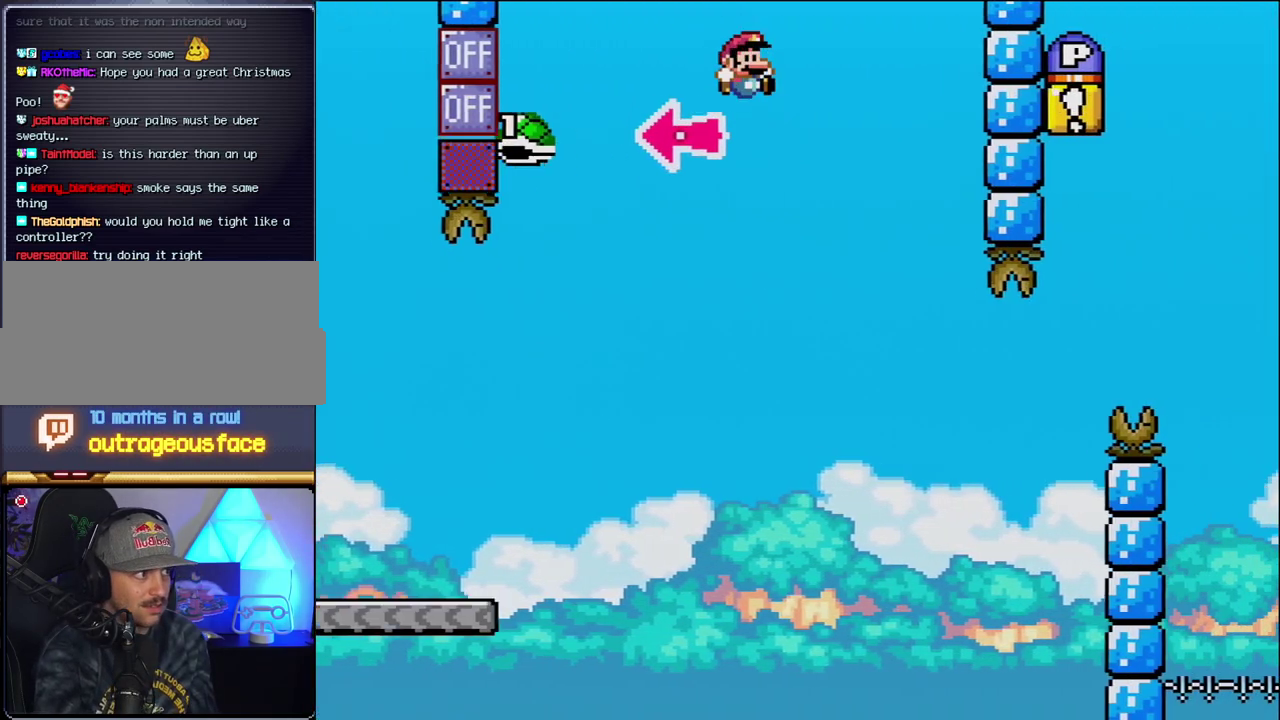
{"buttons": ["Y", "DPAD_LEFT"], "events": [[183, "B", "up"], [400, "DPAD_RIGHT", "up"], [450, "DPAD_LEFT", "down"]]}
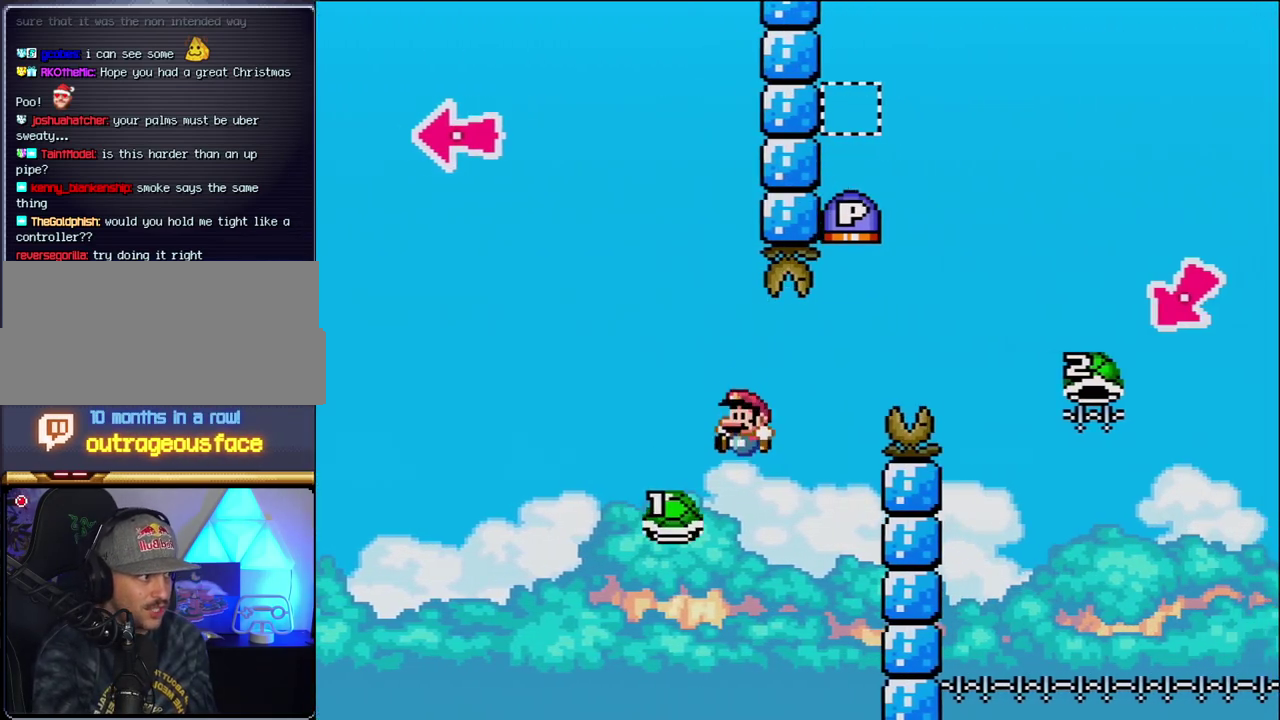
{"buttons": [], "events": [[17, "DPAD_LEFT", "up"], [50, "DPAD_RIGHT", "down"], [83, "B", "down"], [267, "DPAD_RIGHT", "up"], [433, "B", "up"], [450, "Y", "up"]]}
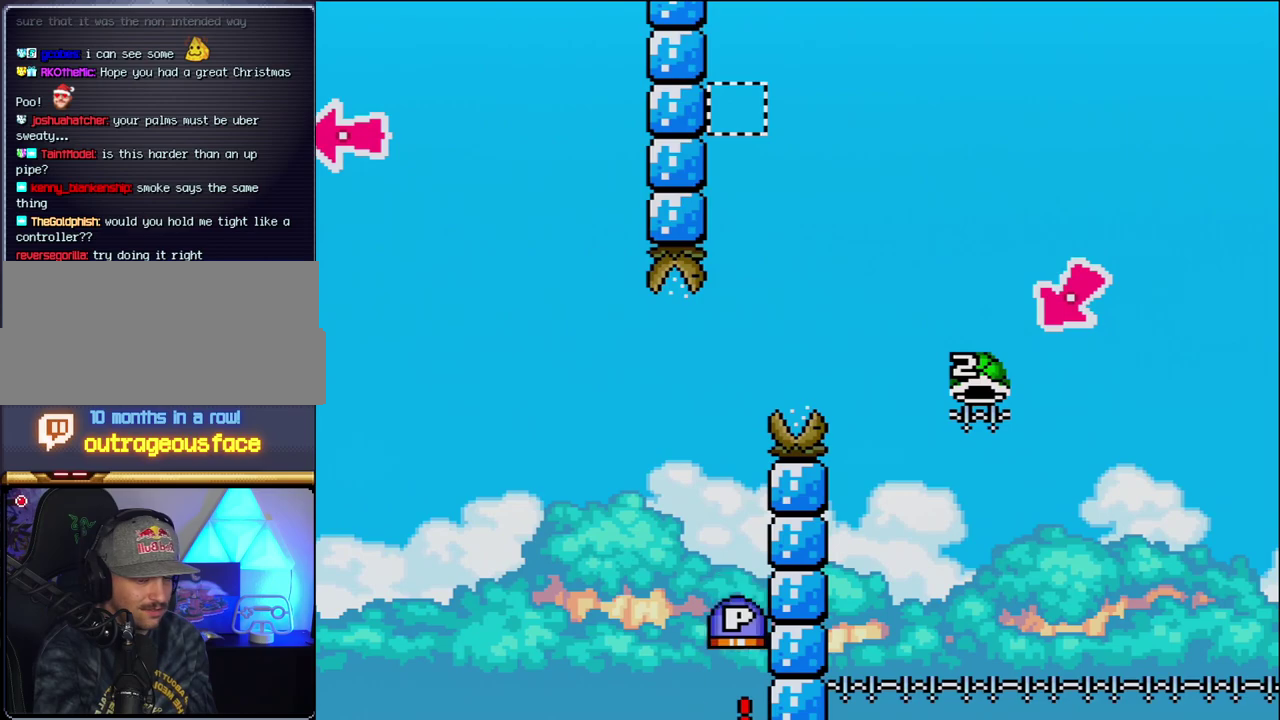
{"buttons": [], "events": [[50, "B", "down"], [217, "B", "up"], [267, "B", "down"], [417, "B", "up"]]}
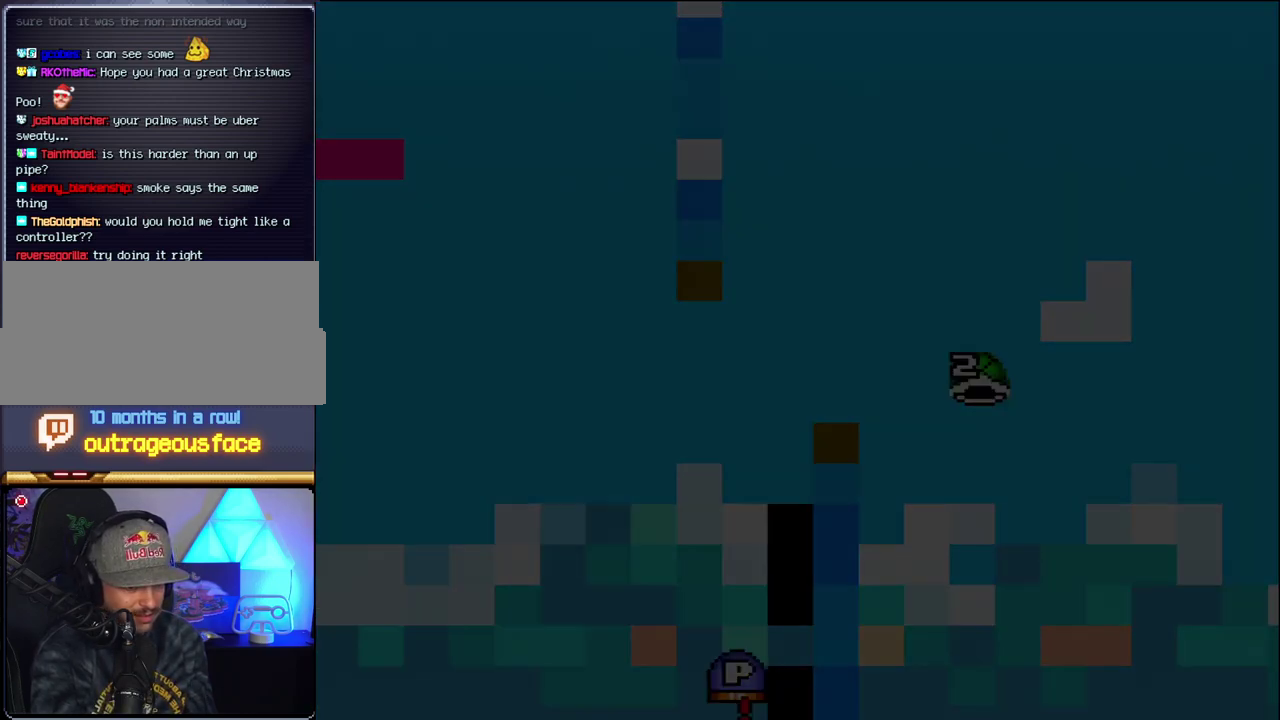
{"buttons": ["B"], "events": [[50, "B", "down"]]}
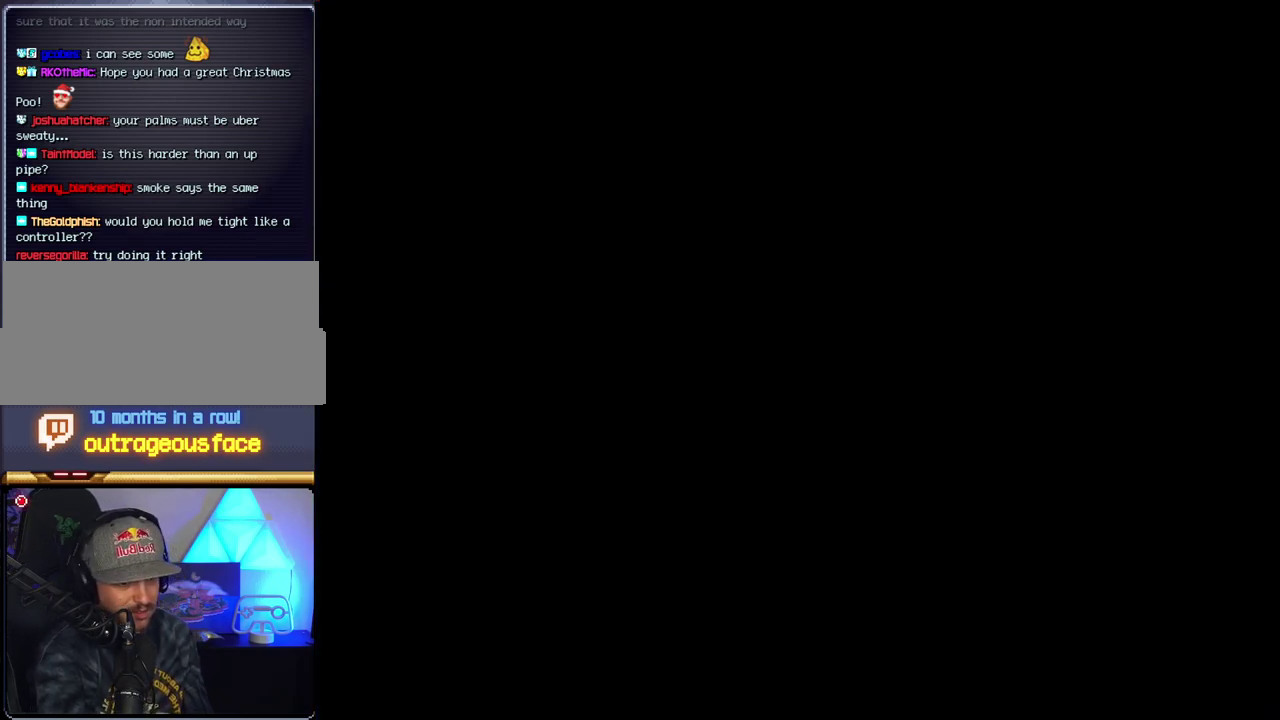
{"buttons": ["B"], "events": []}
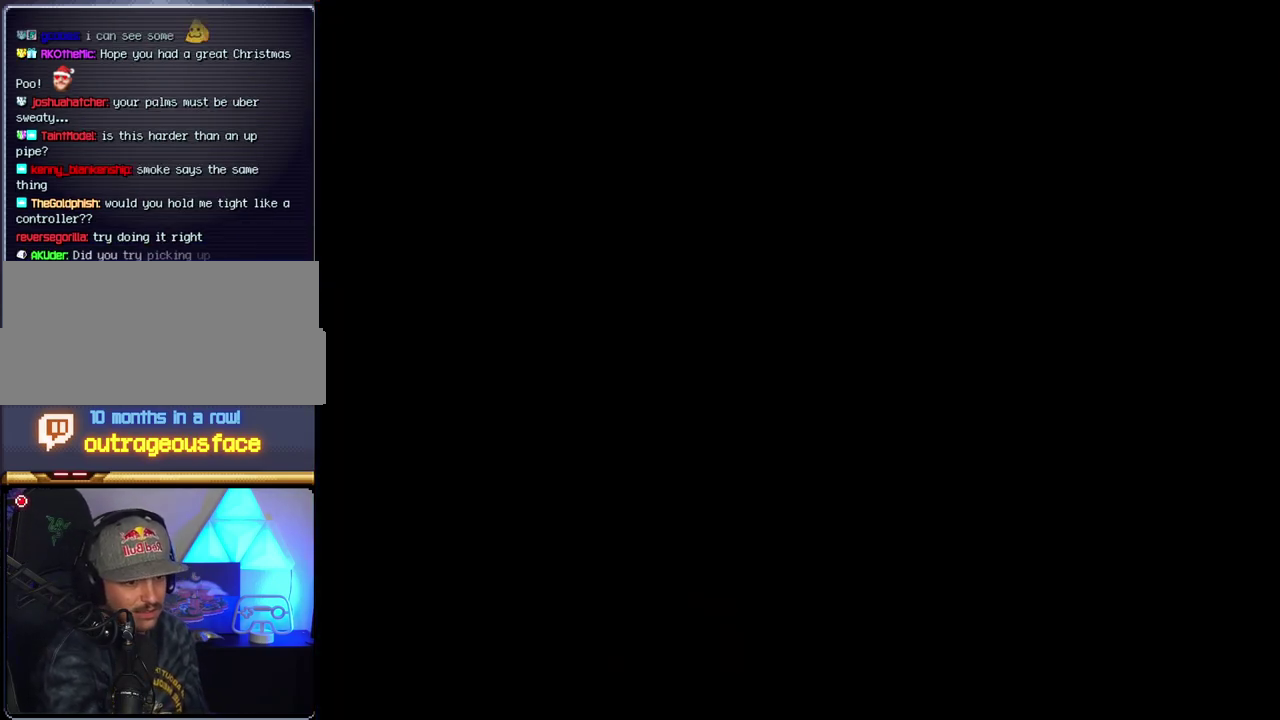
{"buttons": ["B"], "events": []}
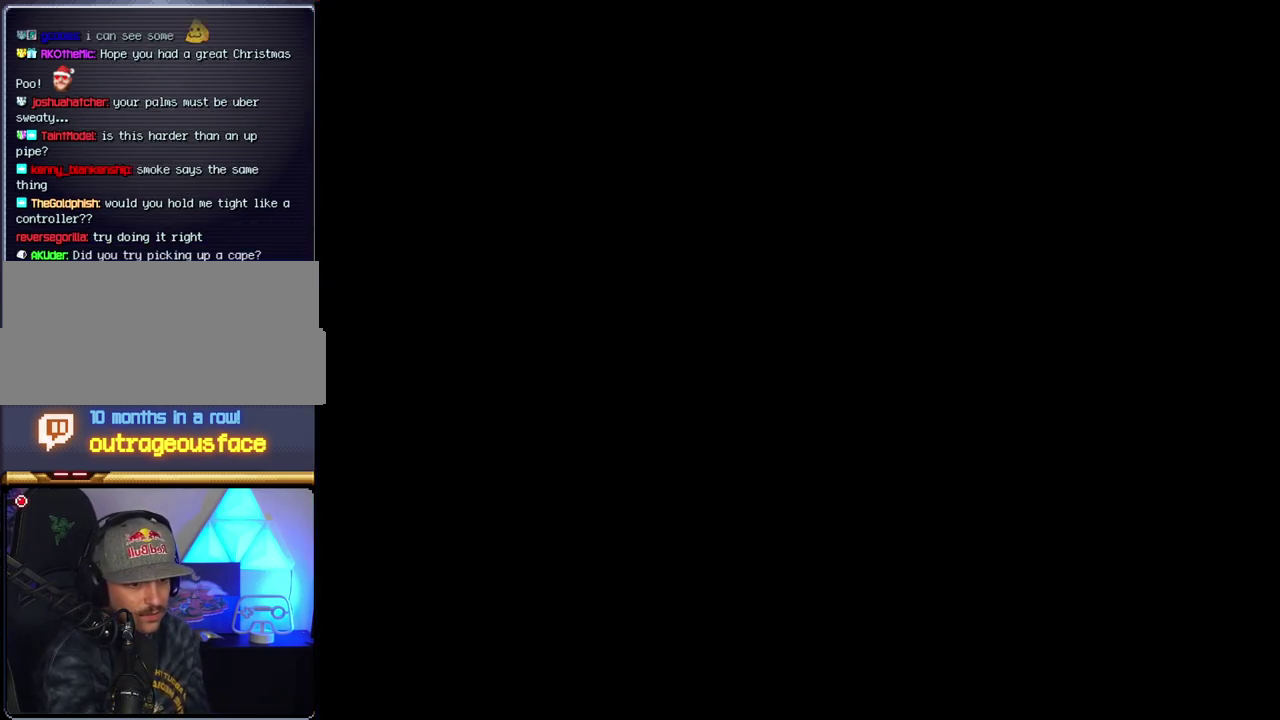
{"buttons": ["B"], "events": []}
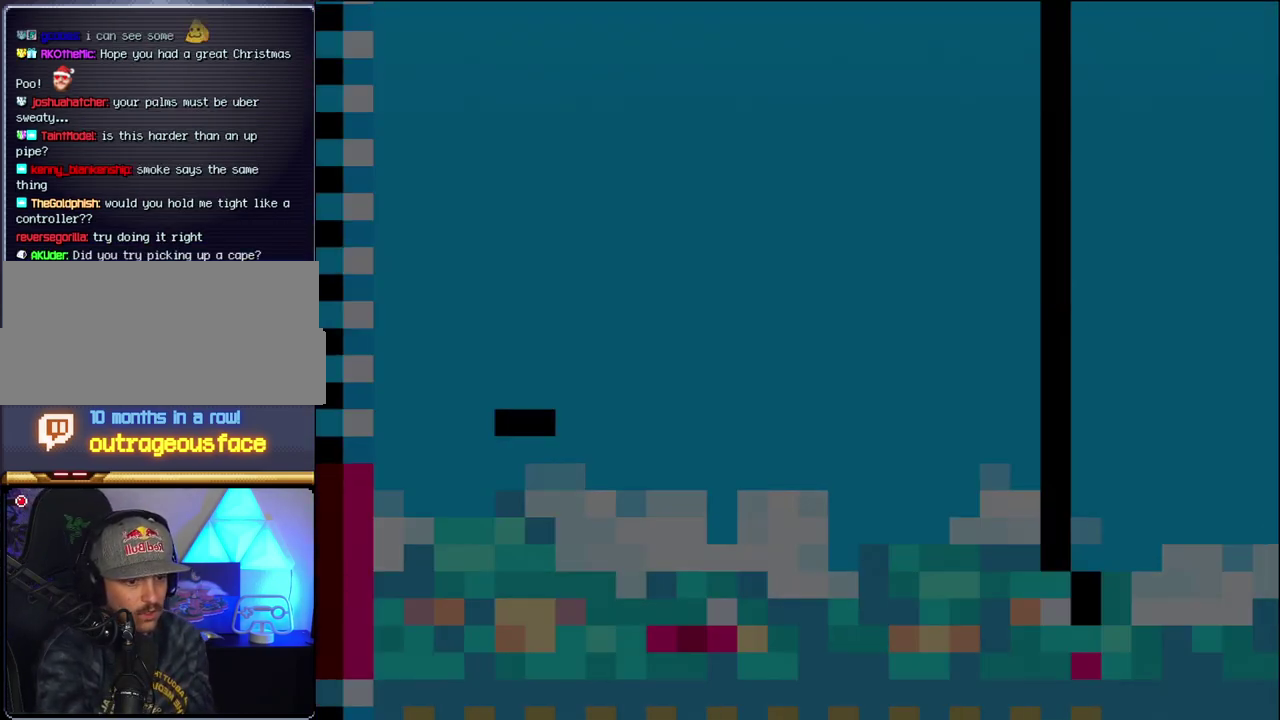
{"buttons": ["B", "DPAD_LEFT"], "events": [[433, "DPAD_LEFT", "down"]]}